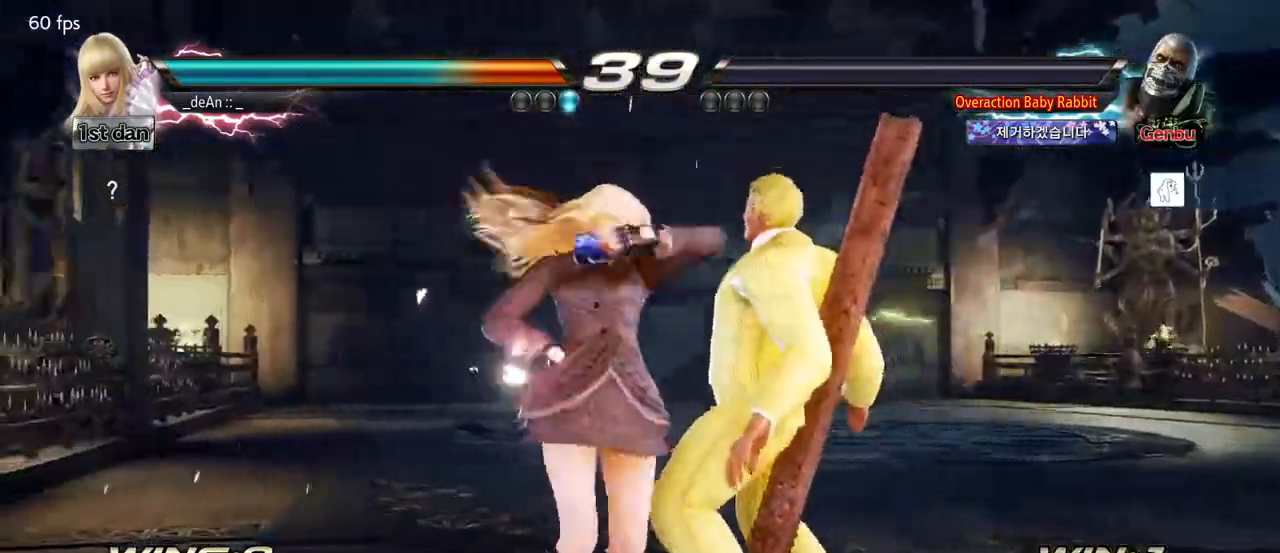
Gameplay with a controller (arcade stick); each line is a JSON object with the inputs held at the frame after it. "events" lists button and stick changes between this image and that frame as [ms after this image, input, new state], when the widget could be followed in between. Not read: L3 R3.
{"buttons": [], "left_stick": "center", "events": [[33, "TRIANGLE", "up"]]}
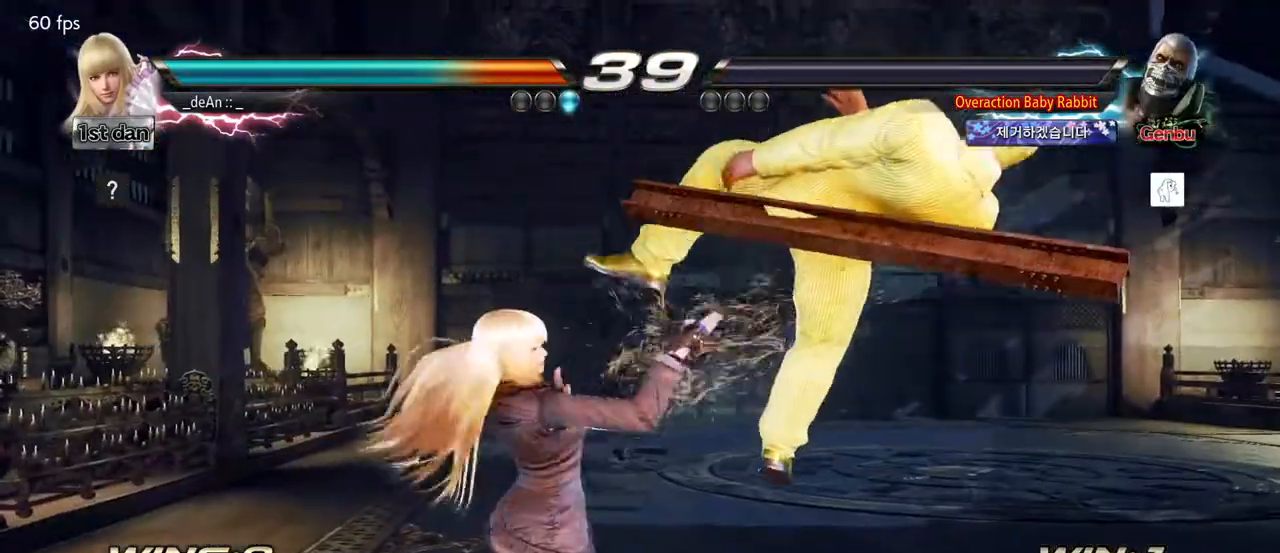
{"buttons": [], "left_stick": "center", "events": []}
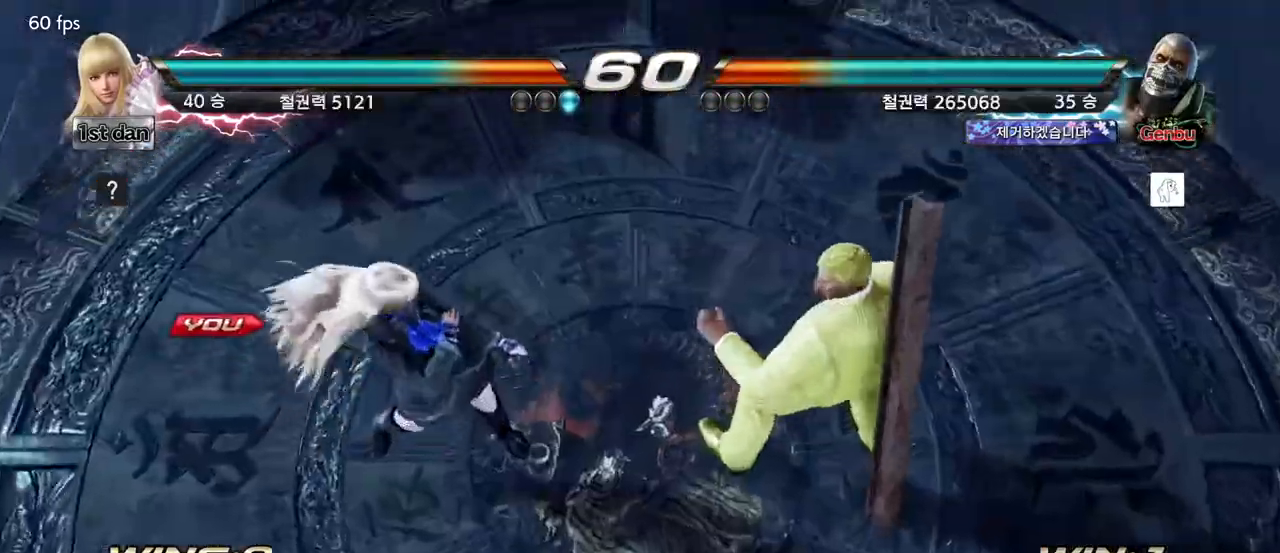
{"buttons": [], "left_stick": "center", "events": [[283, "left_stick", "down"], [400, "left_stick", "right"], [500, "left_stick", "center"]]}
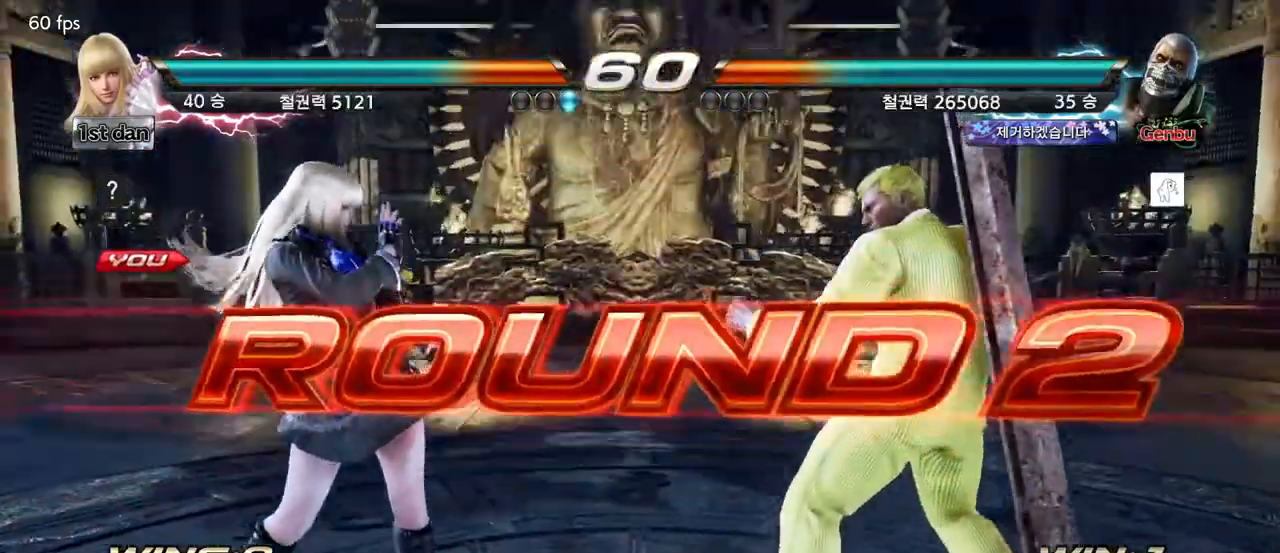
{"buttons": [], "left_stick": "down", "events": [[117, "left_stick", "down"], [233, "left_stick", "right"], [333, "left_stick", "center"], [450, "left_stick", "down"]]}
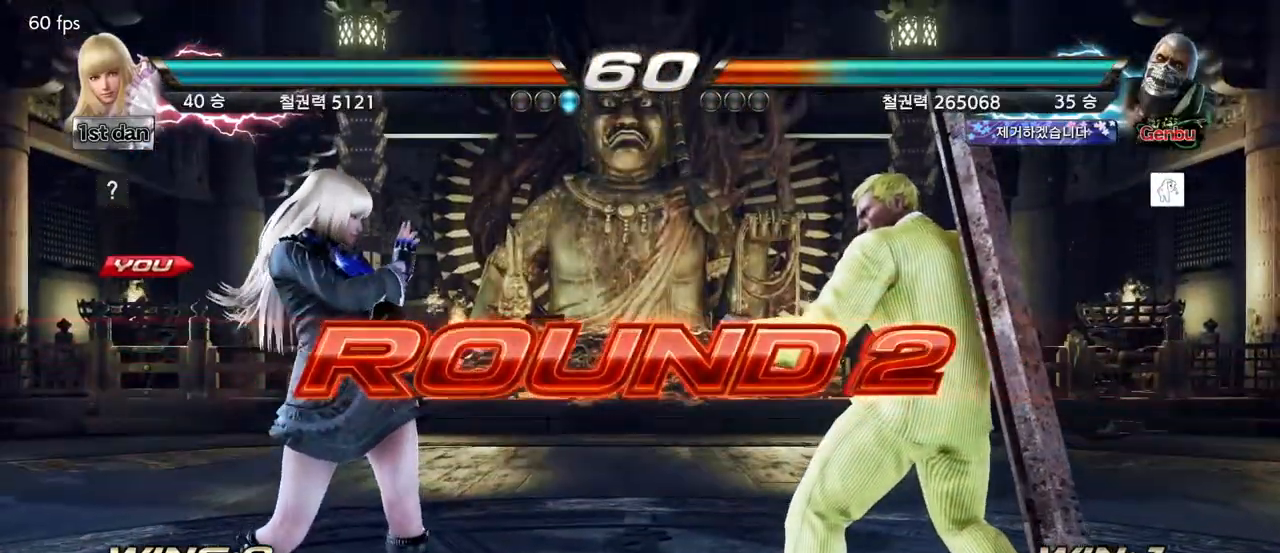
{"buttons": [], "left_stick": "center", "events": [[67, "left_stick", "center"]]}
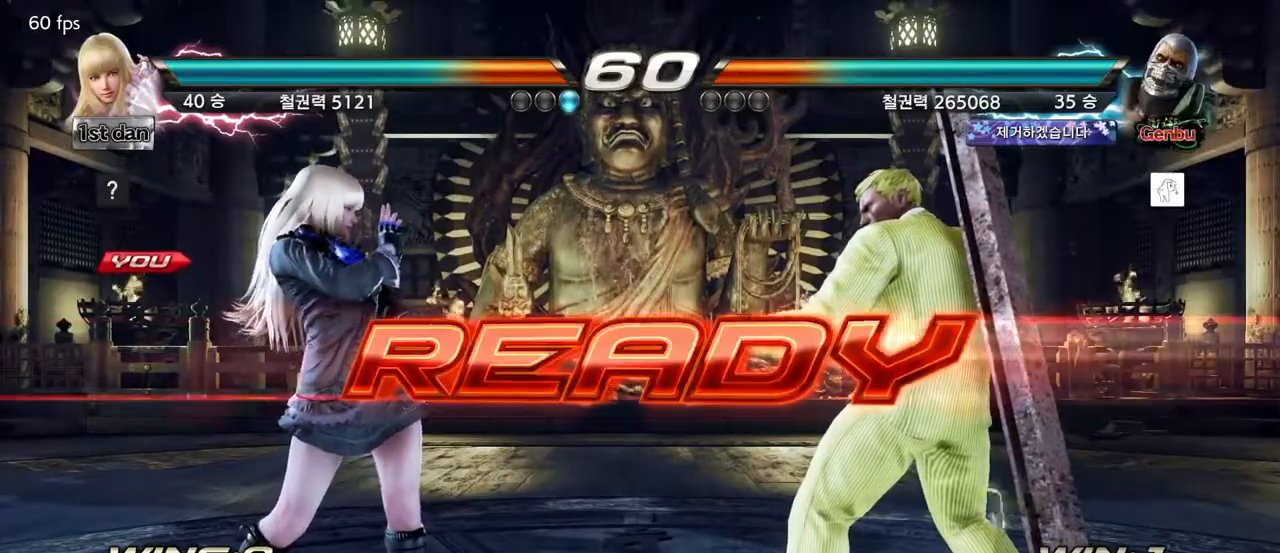
{"buttons": [], "left_stick": "center", "events": []}
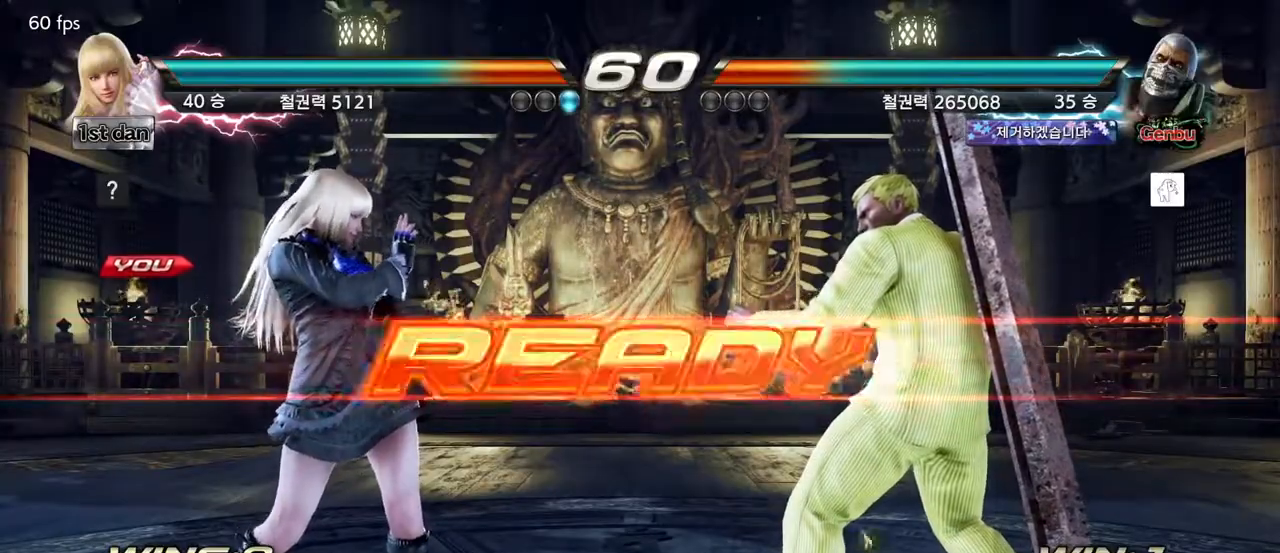
{"buttons": [], "left_stick": "center", "events": []}
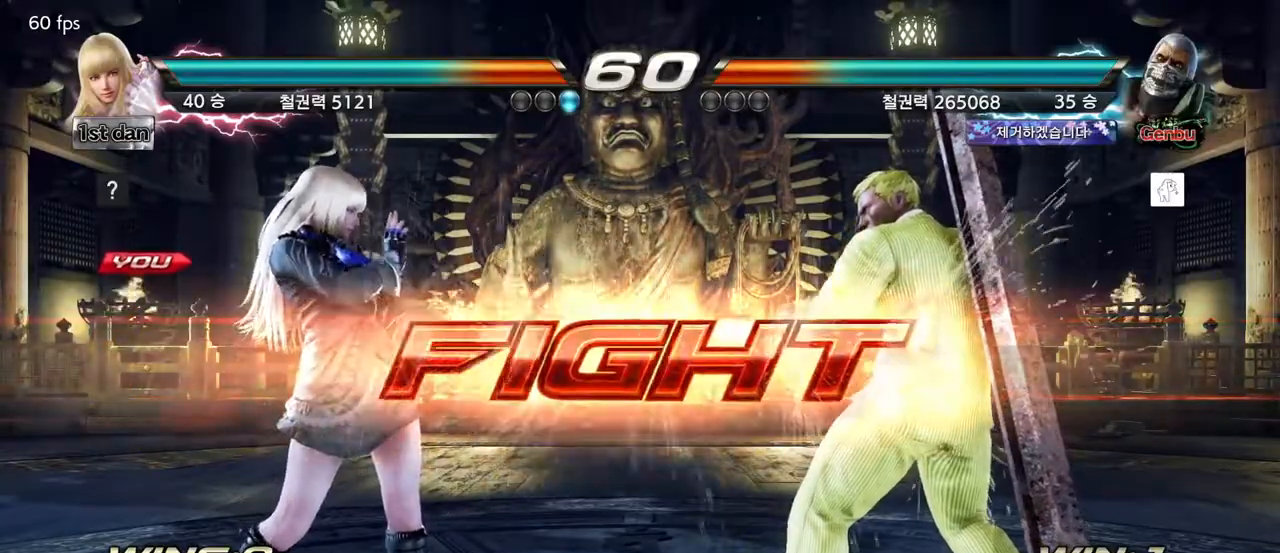
{"buttons": [], "left_stick": "center", "events": [[233, "SQUARE", "down"], [283, "TRIANGLE", "down"], [350, "SQUARE", "up"], [433, "TRIANGLE", "up"]]}
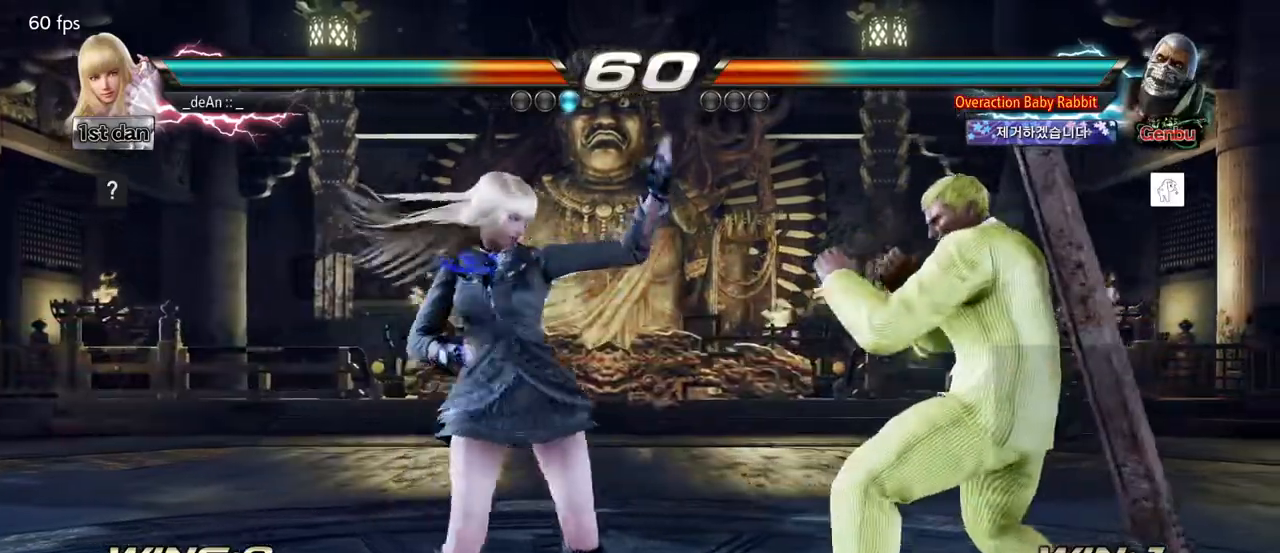
{"buttons": ["CIRCLE"], "left_stick": "center", "events": [[317, "TRIANGLE", "down"], [450, "CIRCLE", "down"], [467, "TRIANGLE", "up"]]}
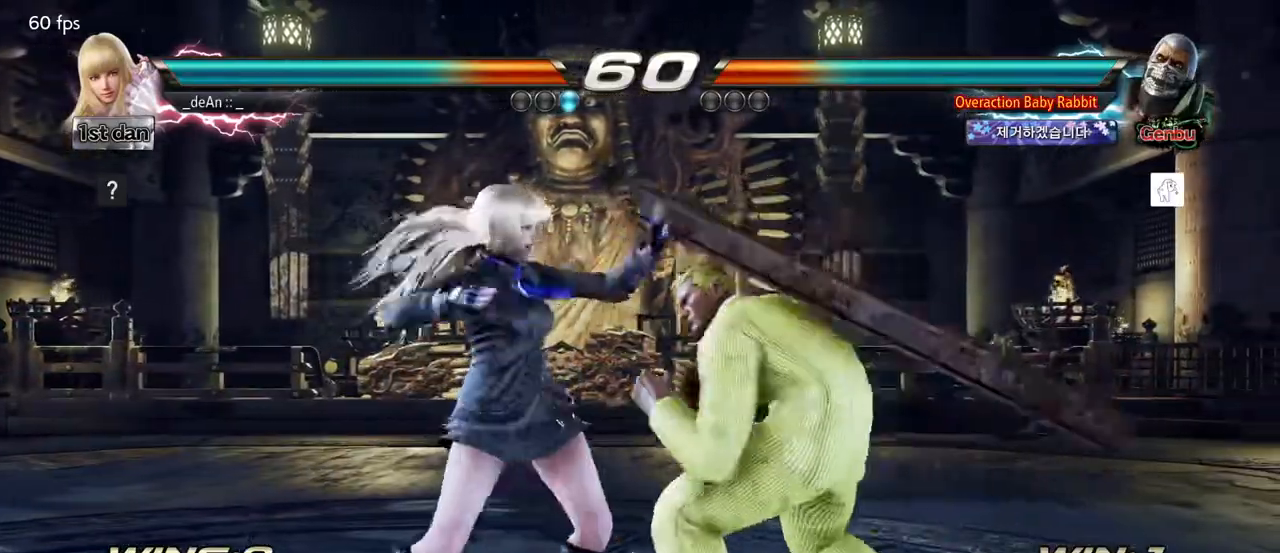
{"buttons": [], "left_stick": "center", "events": [[17, "CIRCLE", "up"], [117, "CIRCLE", "down"], [200, "CIRCLE", "up"], [267, "CIRCLE", "down"], [383, "CIRCLE", "up"], [400, "CIRCLE", "down"], [500, "CIRCLE", "up"]]}
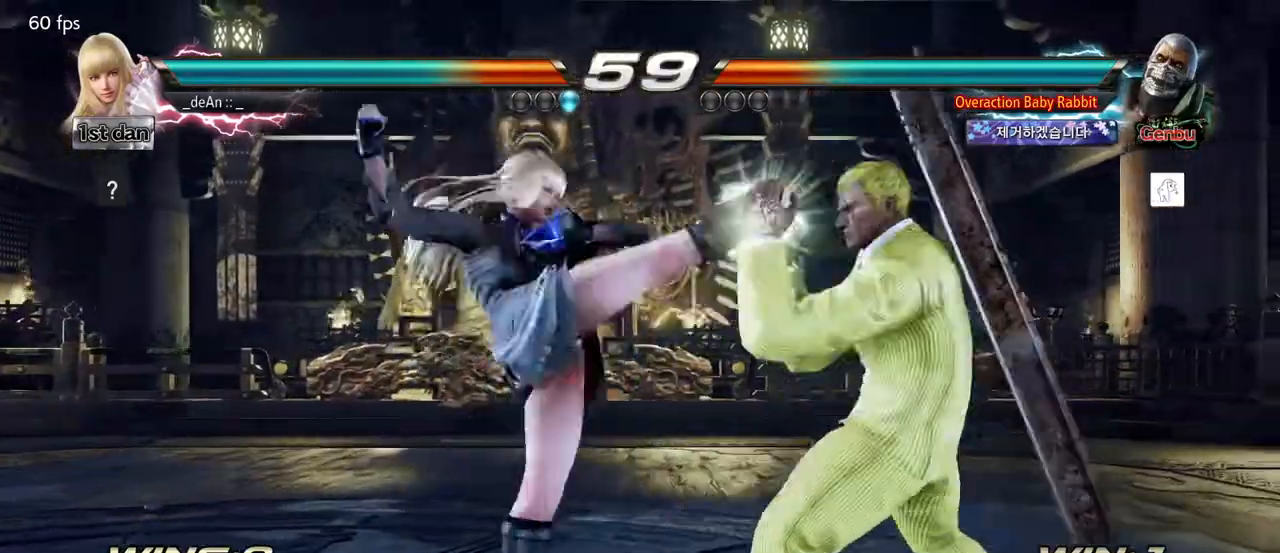
{"buttons": [], "left_stick": "left", "events": [[233, "left_stick", "left"]]}
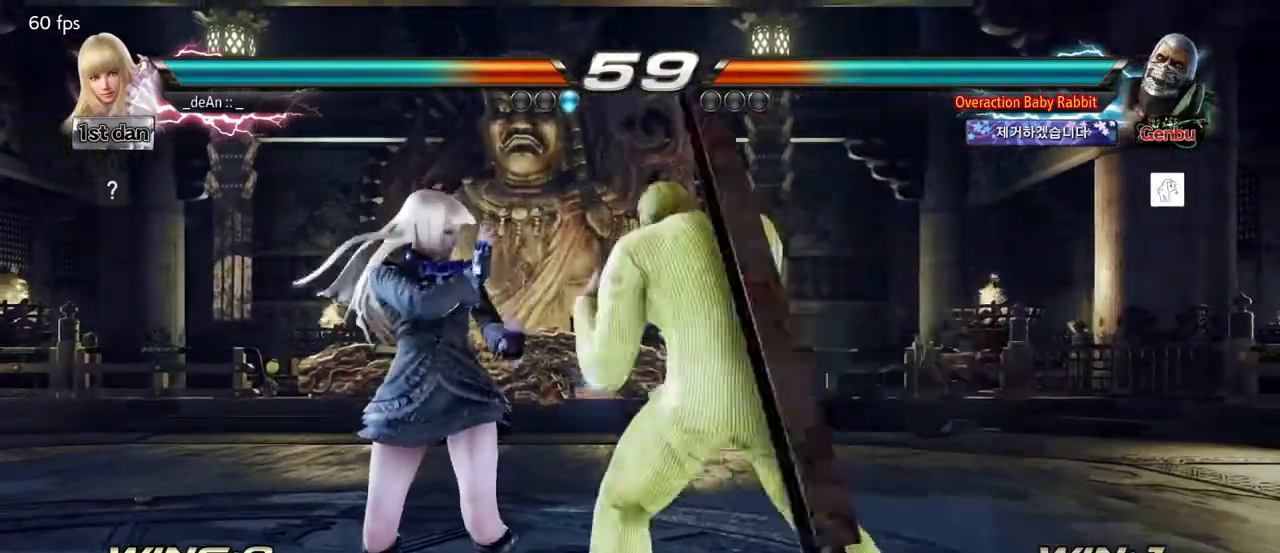
{"buttons": [], "left_stick": "down-left", "events": [[400, "left_stick", "down-left"]]}
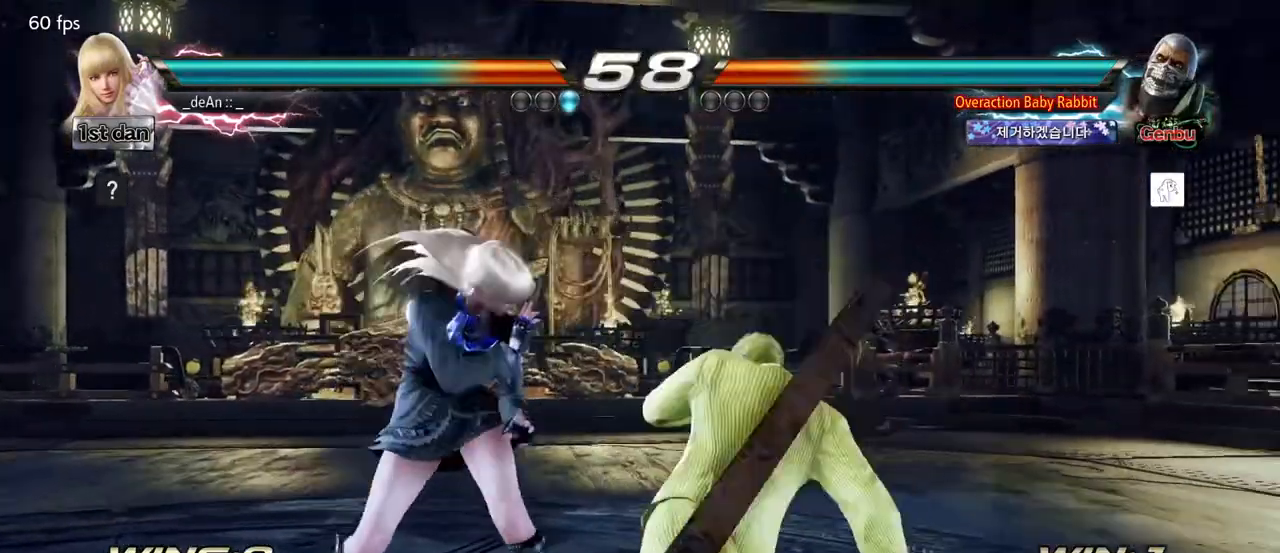
{"buttons": [], "left_stick": "center", "events": [[133, "left_stick", "down"], [367, "CIRCLE", "down"], [367, "left_stick", "center"], [467, "CIRCLE", "up"]]}
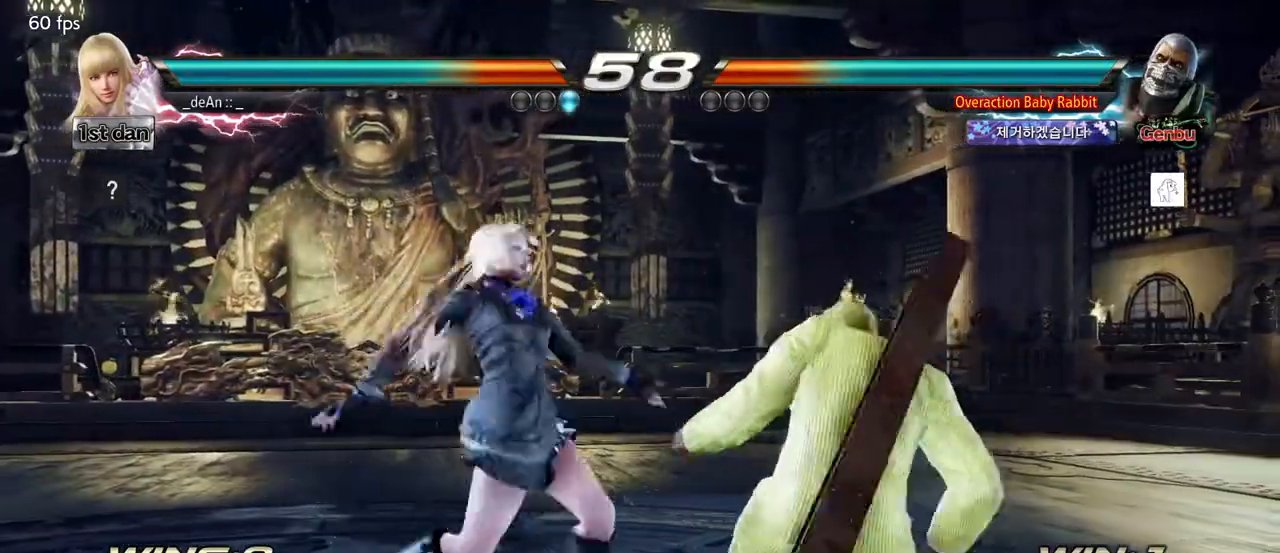
{"buttons": [], "left_stick": "right", "events": [[500, "left_stick", "right"]]}
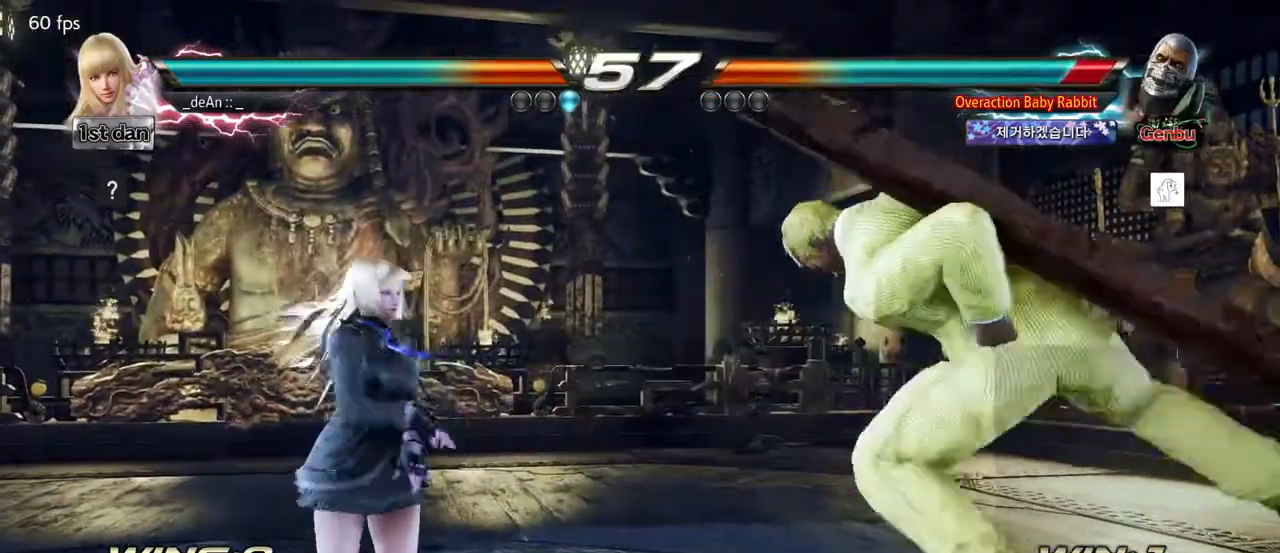
{"buttons": ["CROSS"], "left_stick": "down-right", "events": [[100, "left_stick", "center"], [183, "left_stick", "right"], [333, "left_stick", "down-right"], [350, "CIRCLE", "down"], [350, "CROSS", "down"], [483, "CIRCLE", "up"]]}
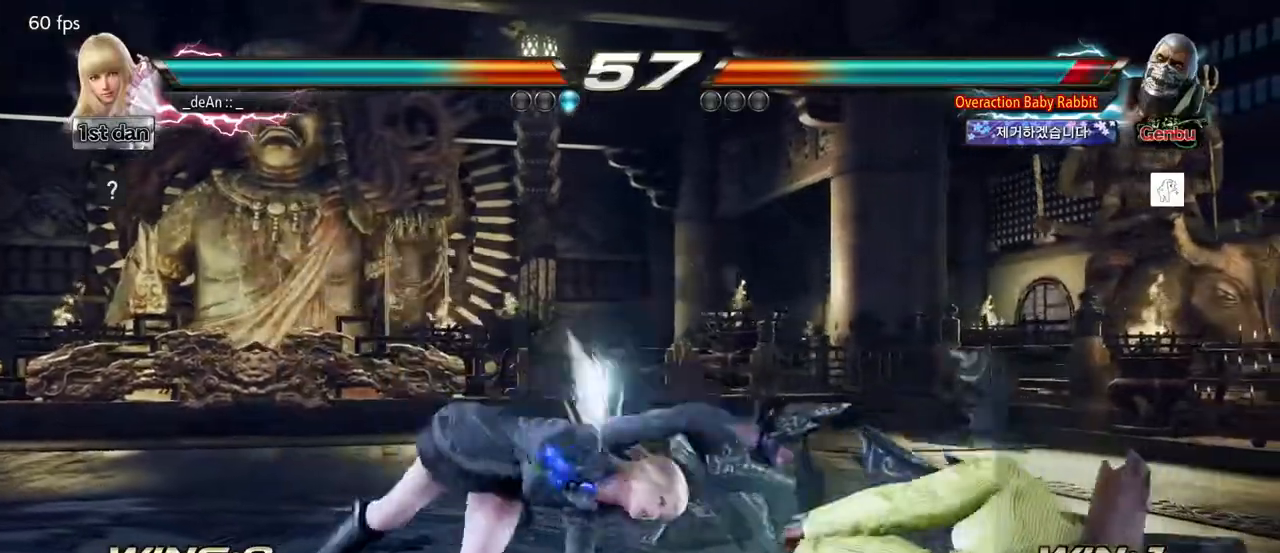
{"buttons": [], "left_stick": "center", "events": [[17, "CROSS", "up"], [83, "left_stick", "center"]]}
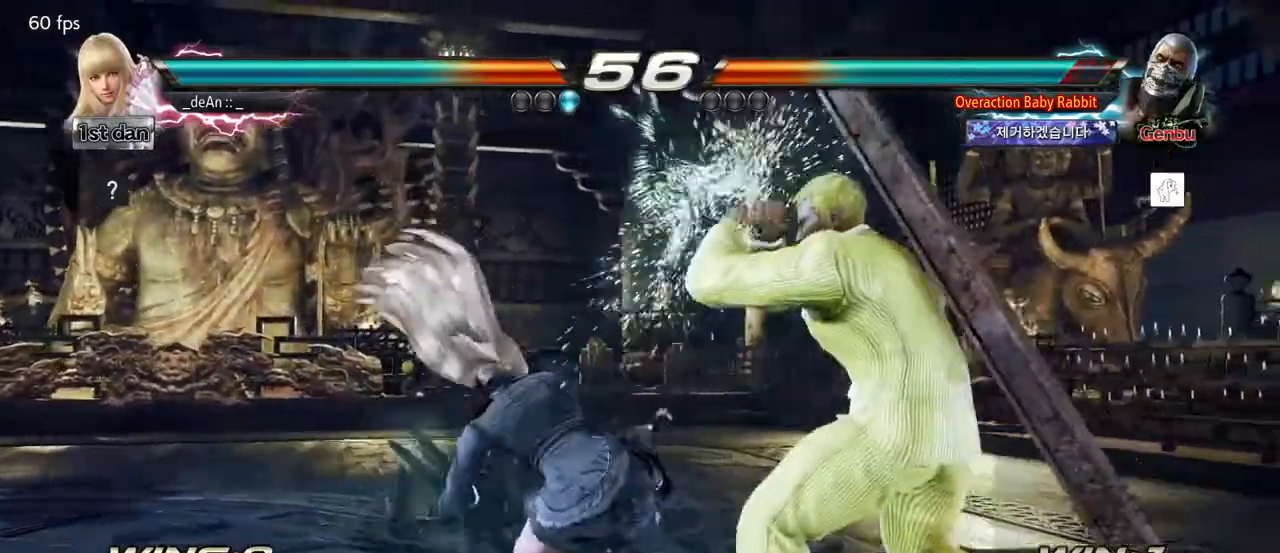
{"buttons": [], "left_stick": "center", "events": [[33, "left_stick", "down-left"], [100, "SQUARE", "down"], [233, "SQUARE", "up"], [283, "left_stick", "center"]]}
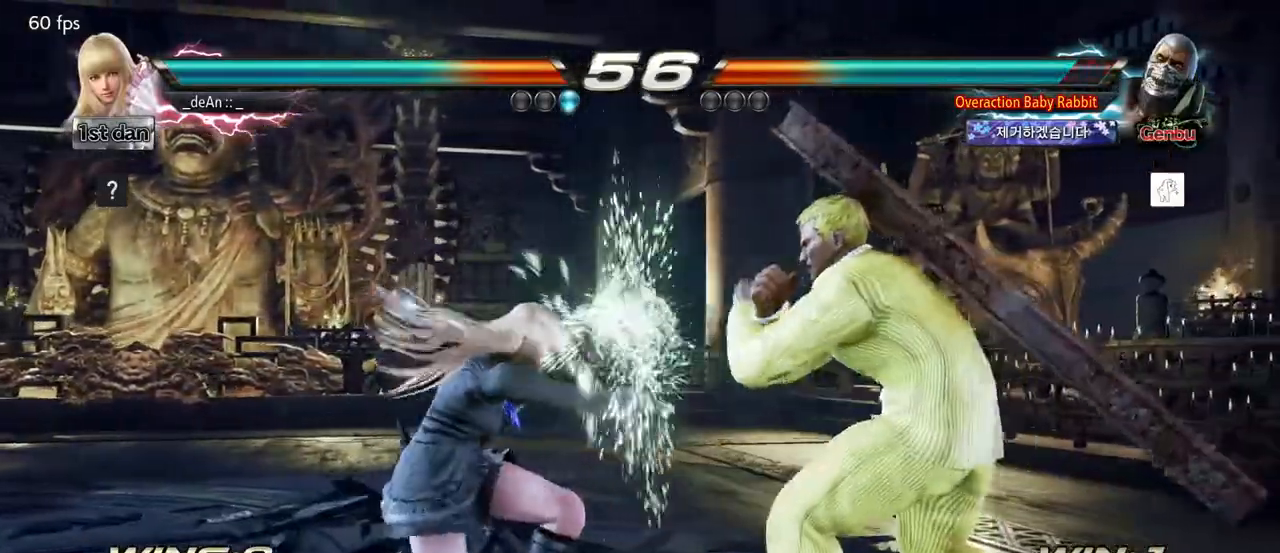
{"buttons": ["CIRCLE"], "left_stick": "down", "events": [[33, "left_stick", "down"], [100, "CIRCLE", "down"], [200, "CIRCLE", "up"], [233, "CIRCLE", "down"], [383, "CIRCLE", "up"], [433, "CIRCLE", "down"]]}
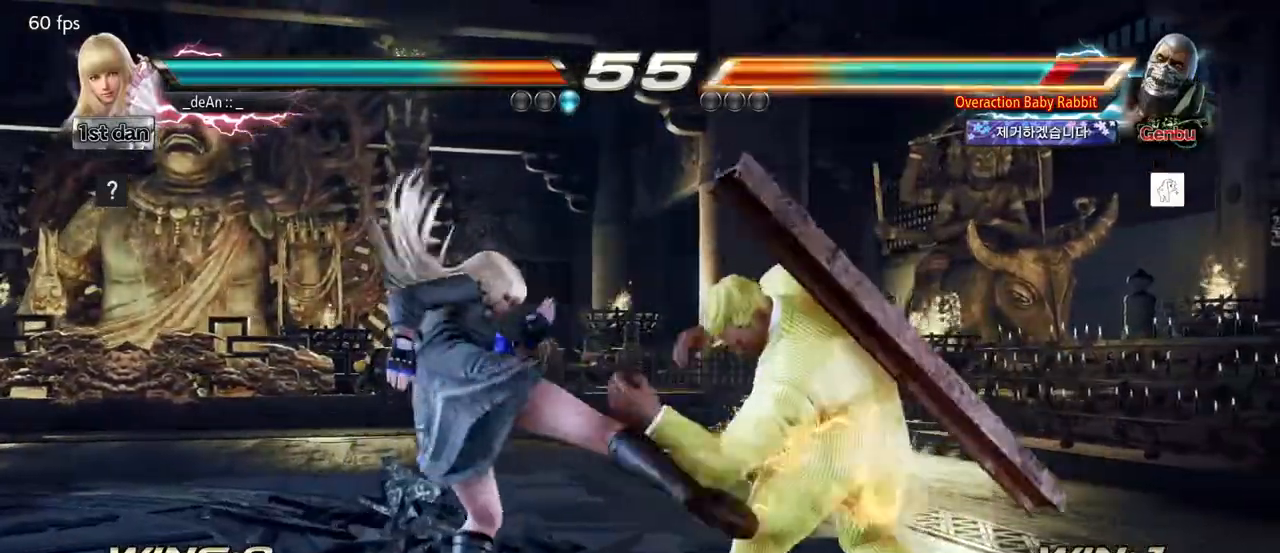
{"buttons": ["SQUARE"], "left_stick": "center", "events": [[17, "left_stick", "center"], [83, "CIRCLE", "up"], [183, "left_stick", "left"], [417, "left_stick", "center"], [433, "SQUARE", "down"]]}
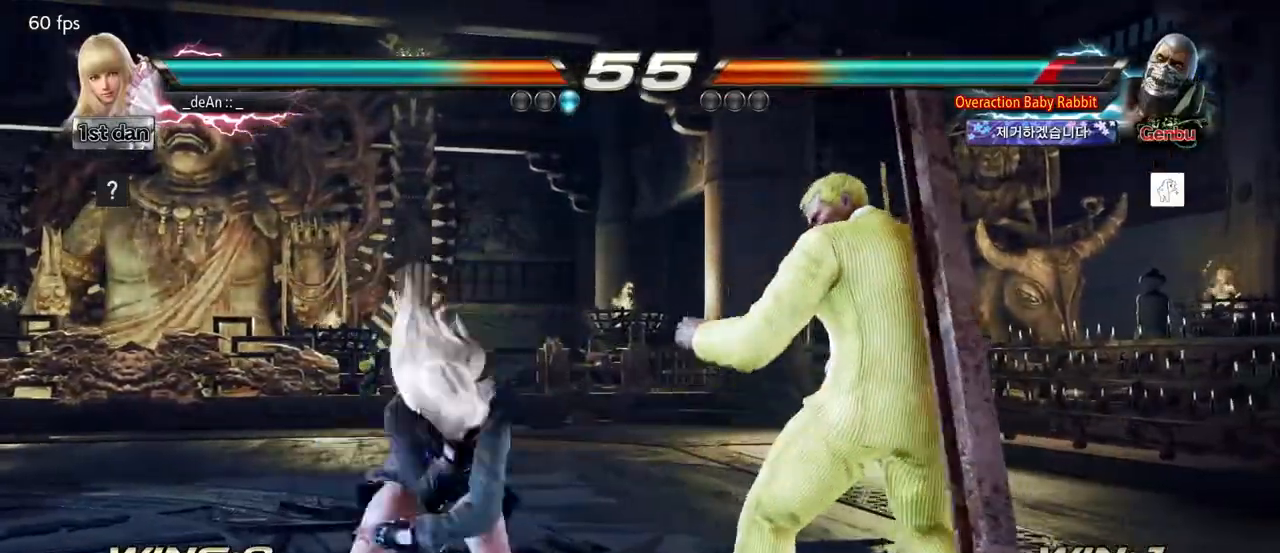
{"buttons": ["CIRCLE"], "left_stick": "center", "events": [[17, "TRIANGLE", "down"], [83, "SQUARE", "up"], [117, "TRIANGLE", "up"], [283, "CIRCLE", "down"], [350, "CIRCLE", "up"], [417, "CIRCLE", "down"]]}
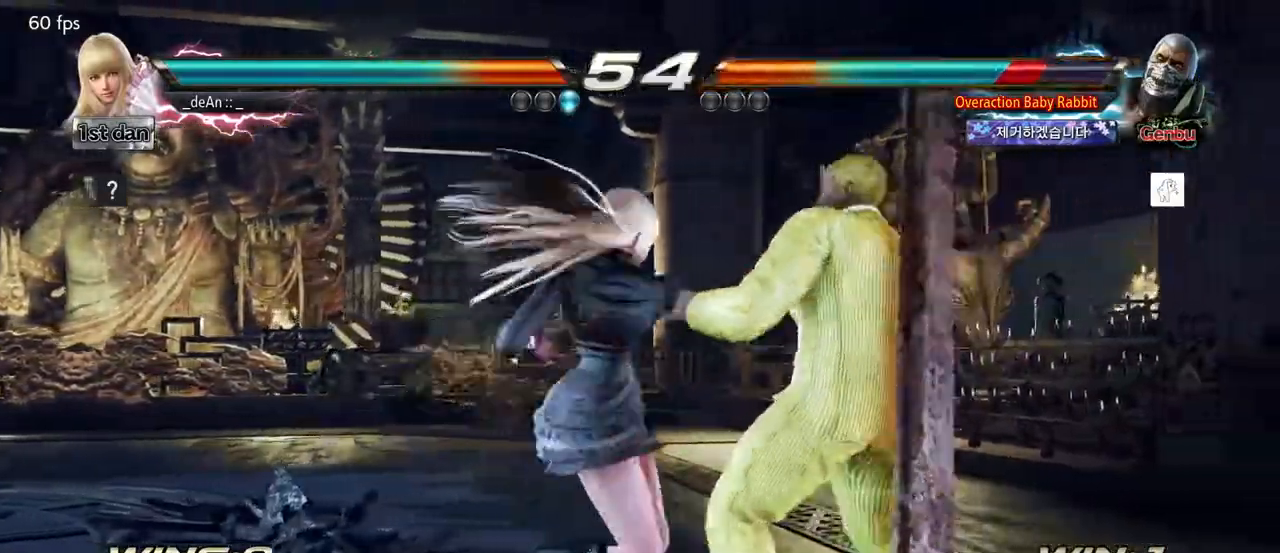
{"buttons": ["CIRCLE"], "left_stick": "center", "events": [[17, "CIRCLE", "up"], [50, "CIRCLE", "down"], [283, "CIRCLE", "up"], [317, "CIRCLE", "down"]]}
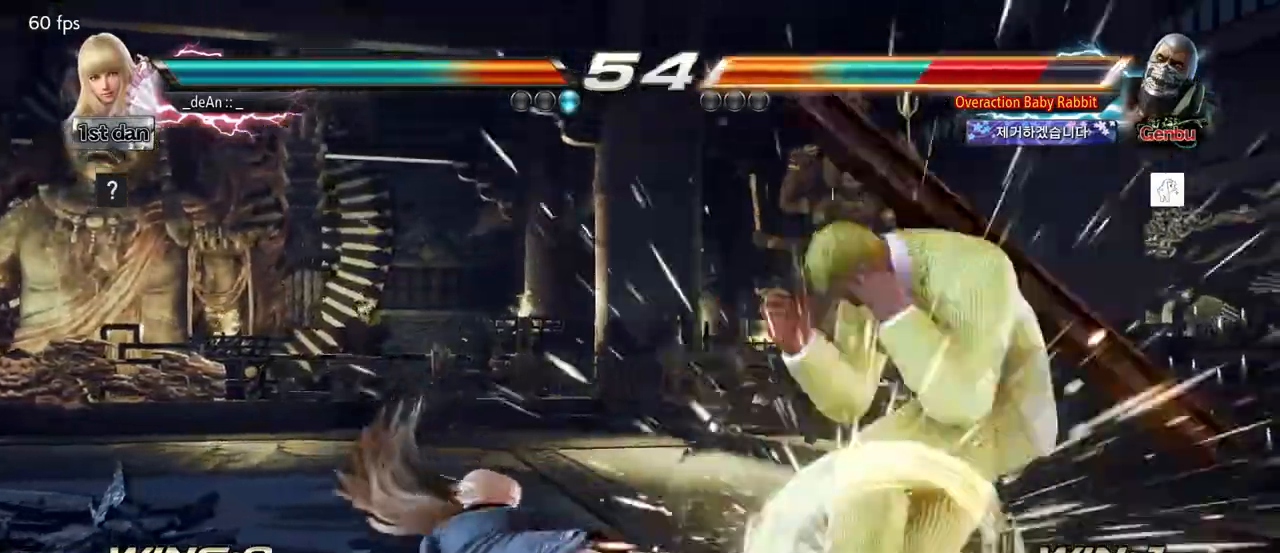
{"buttons": [], "left_stick": "up", "events": [[117, "CIRCLE", "up"], [200, "left_stick", "up"], [300, "left_stick", "center"], [483, "left_stick", "up"]]}
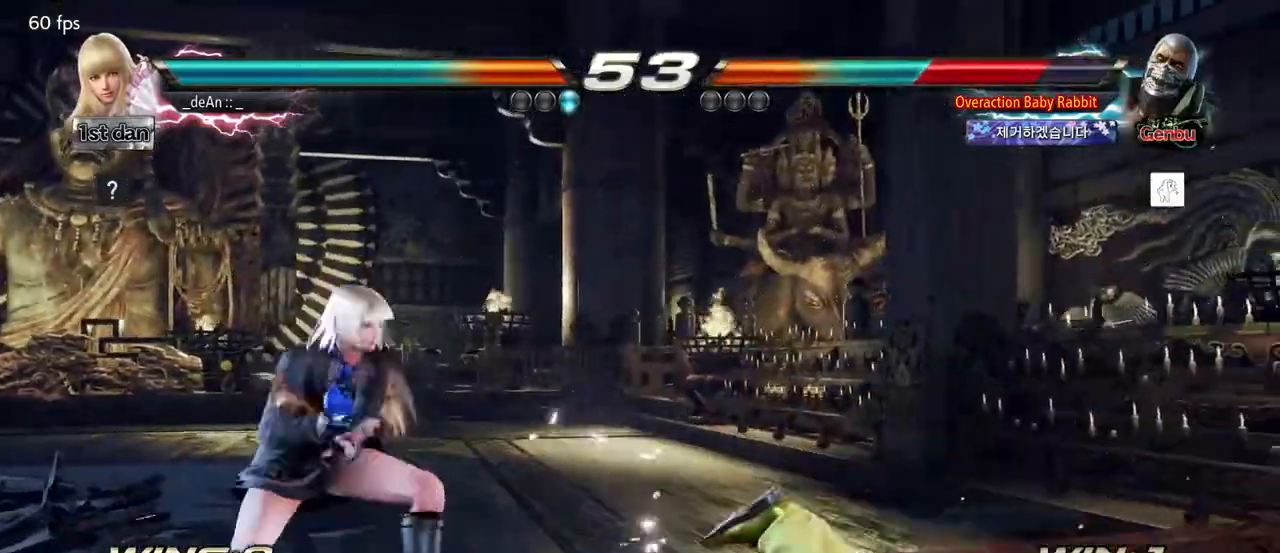
{"buttons": [], "left_stick": "center", "events": [[67, "left_stick", "center"], [183, "CIRCLE", "down"], [183, "CROSS", "down"], [183, "left_stick", "down-right"], [333, "CIRCLE", "up"], [333, "CROSS", "up"], [417, "left_stick", "center"]]}
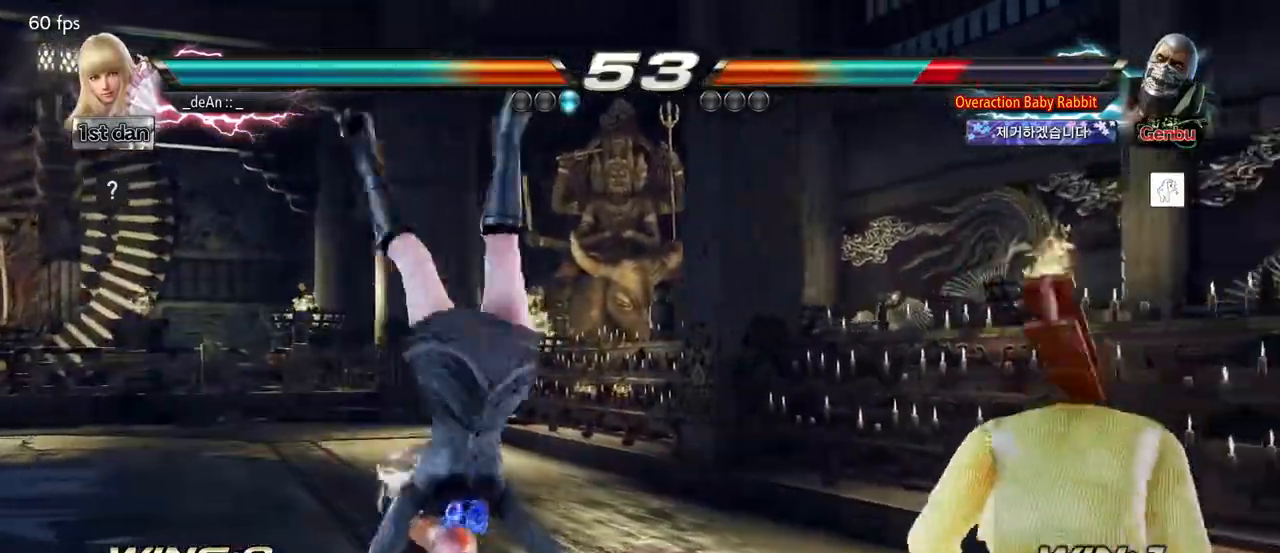
{"buttons": ["SQUARE"], "left_stick": "center", "events": [[433, "SQUARE", "down"]]}
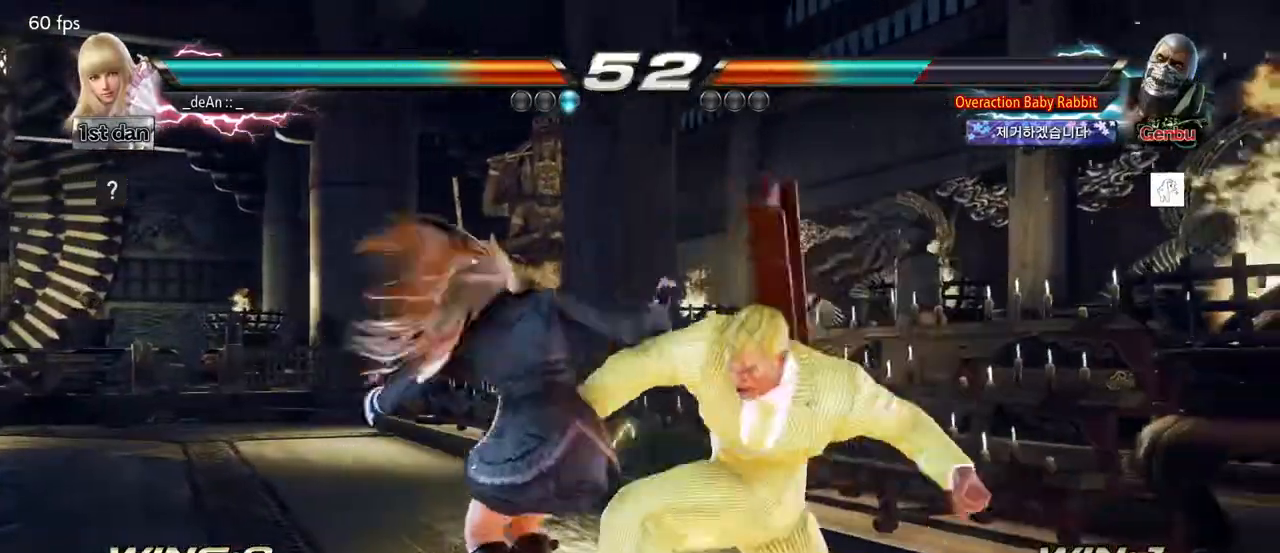
{"buttons": [], "left_stick": "left", "events": [[17, "TRIANGLE", "down"], [83, "SQUARE", "up"], [133, "TRIANGLE", "up"], [383, "left_stick", "left"]]}
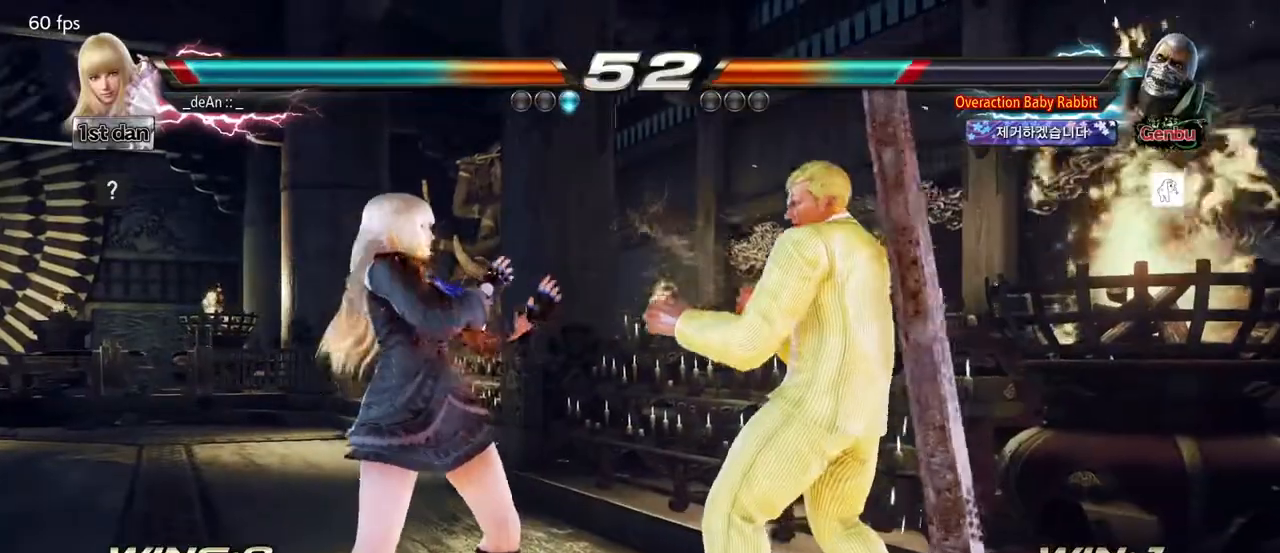
{"buttons": [], "left_stick": "left", "events": []}
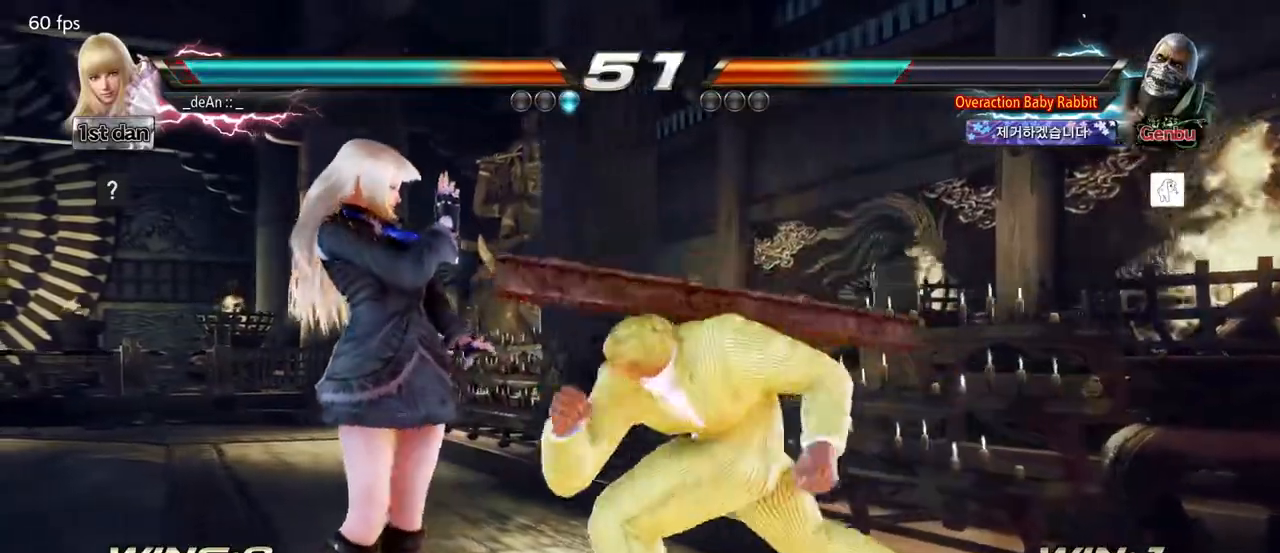
{"buttons": ["SQUARE", "TRIANGLE"], "left_stick": "center", "events": [[383, "left_stick", "center"], [417, "SQUARE", "down"], [483, "TRIANGLE", "down"]]}
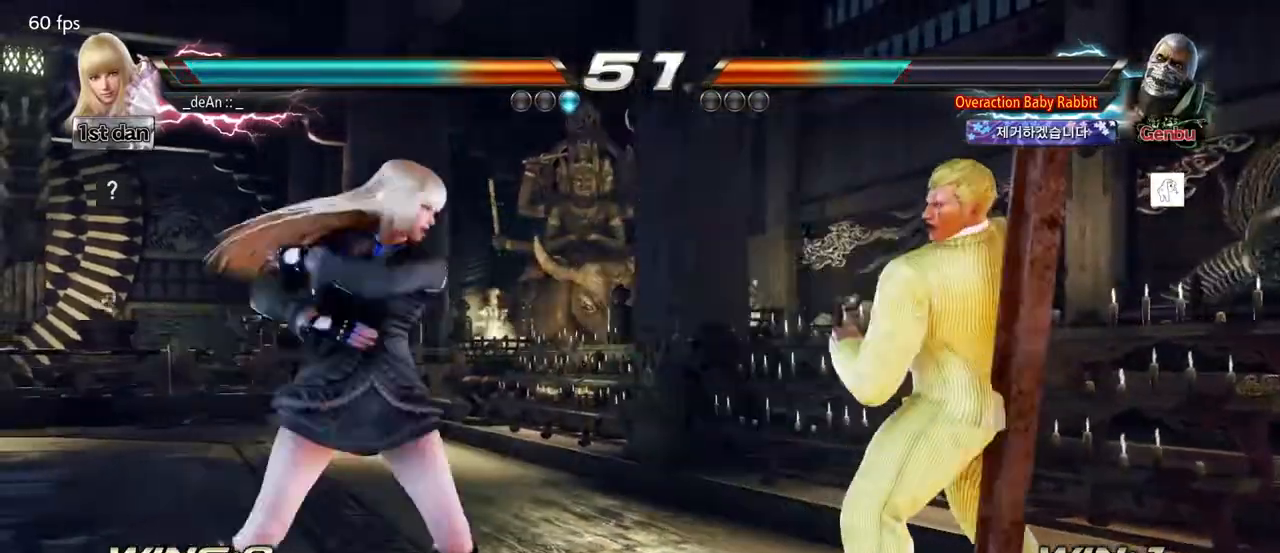
{"buttons": ["TRIANGLE"], "left_stick": "center", "events": [[117, "SQUARE", "up"], [167, "TRIANGLE", "up"], [500, "TRIANGLE", "down"]]}
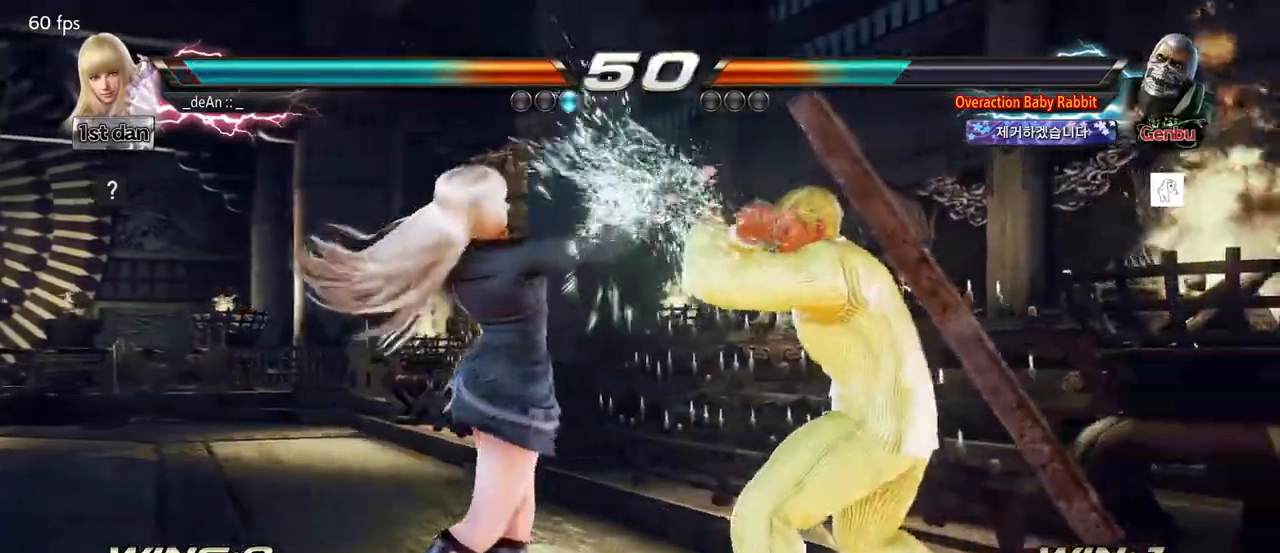
{"buttons": ["CROSS"], "left_stick": "center", "events": [[133, "TRIANGLE", "up"], [150, "CROSS", "down"], [217, "CROSS", "up"], [317, "CROSS", "down"], [383, "CROSS", "up"], [433, "CROSS", "down"]]}
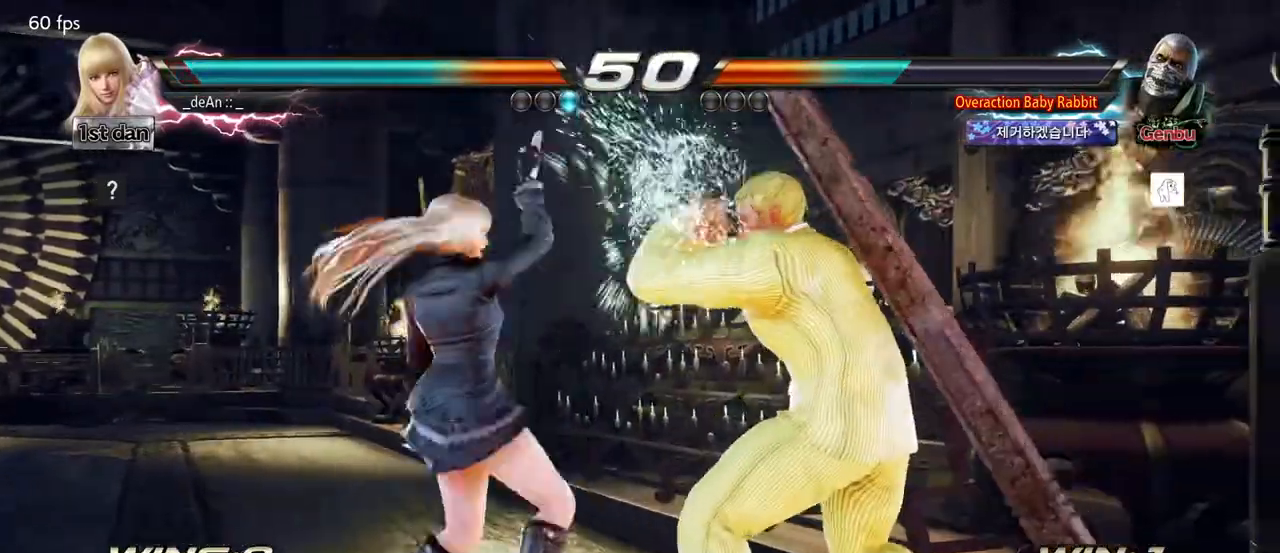
{"buttons": [], "left_stick": "center", "events": [[200, "CROSS", "up"]]}